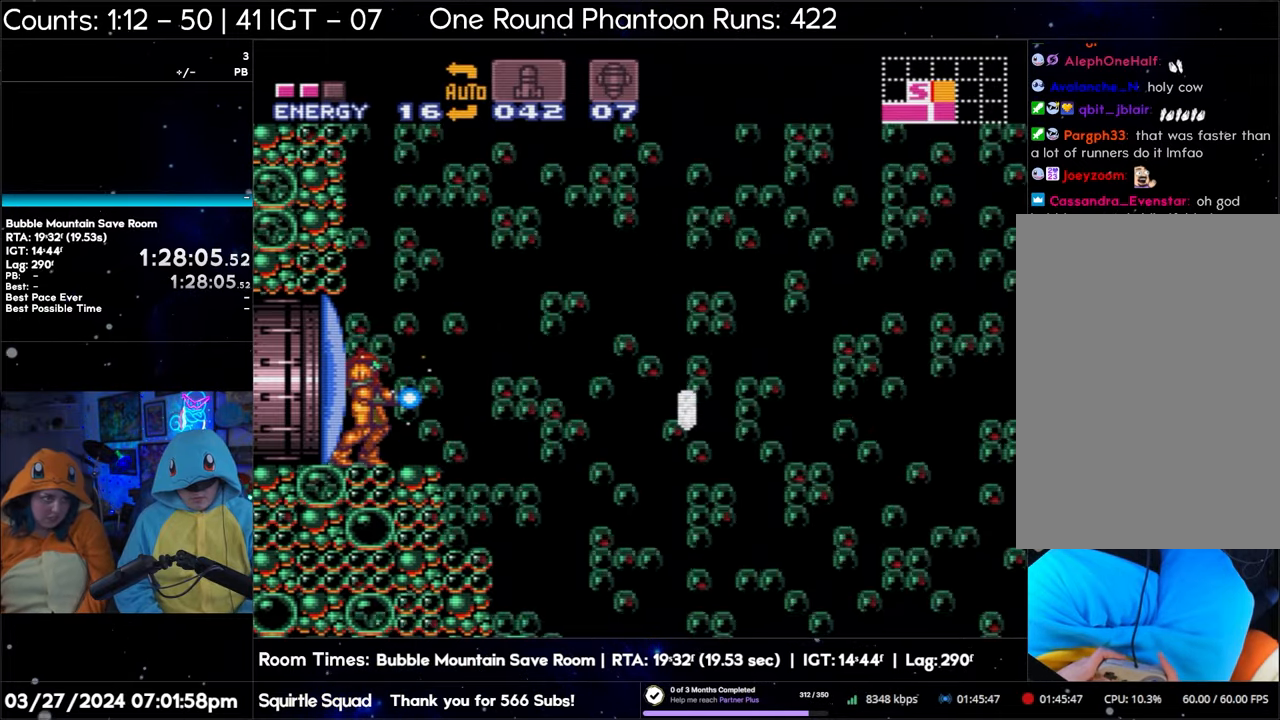
Gameplay with a controller (Nintendo layout); each line is a JSON object with the inputs held at the frame after it. "events" lists button and stick changes between this image and that frame as [ms after this image, input, new state], when the widget could be followed in between. Not read: L3 R3.
{"buttons": ["Y", "R1"], "events": [[150, "R1", "down"]]}
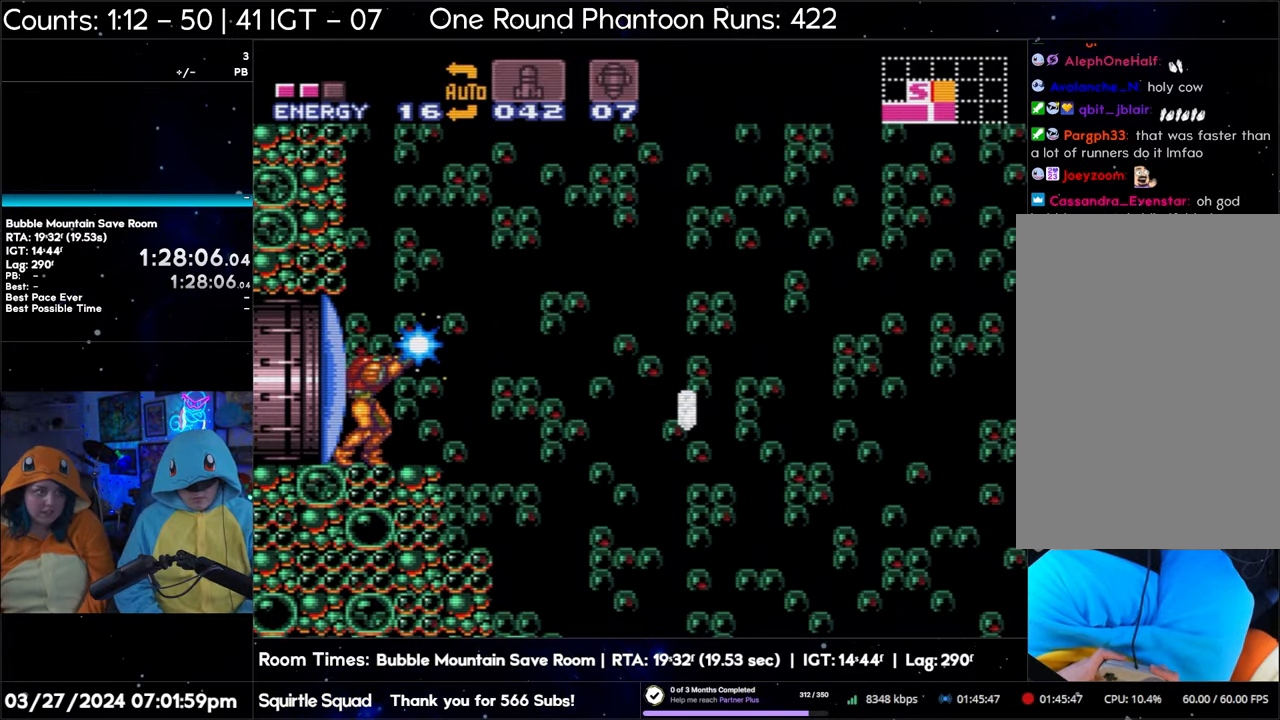
{"buttons": ["B", "R1"], "events": [[233, "Y", "up"], [350, "B", "down"]]}
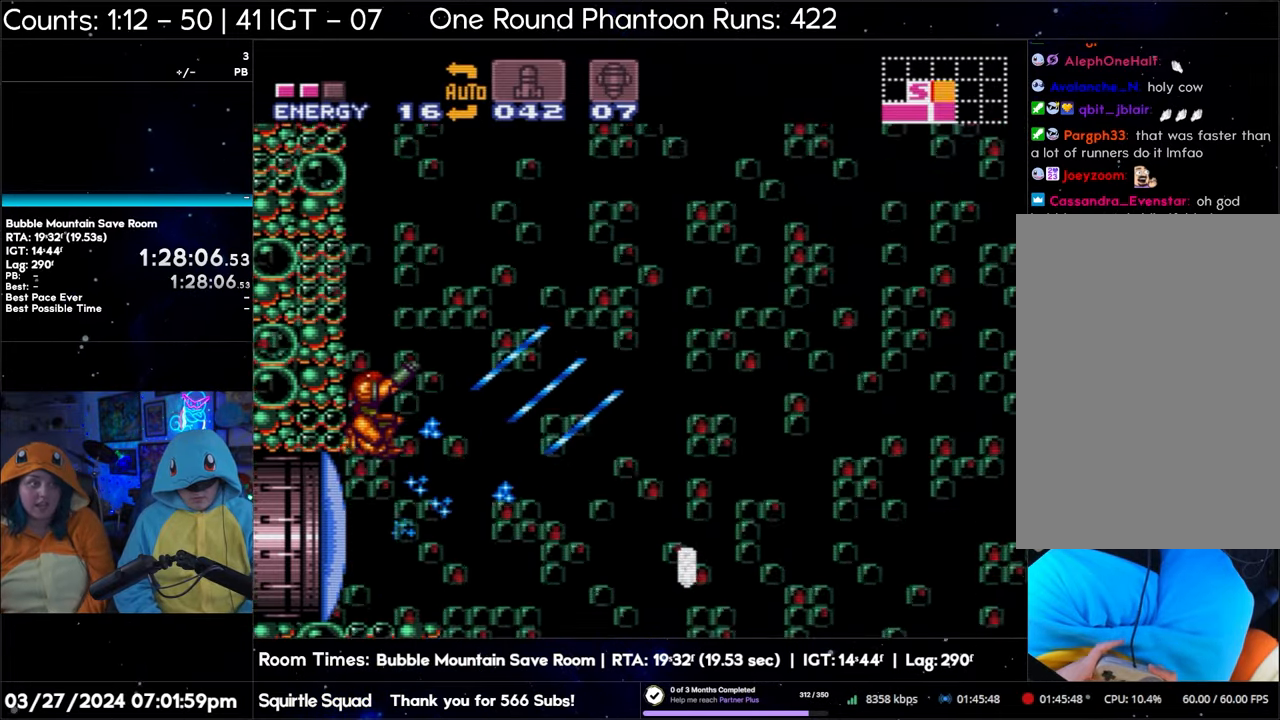
{"buttons": ["B", "R1"], "events": []}
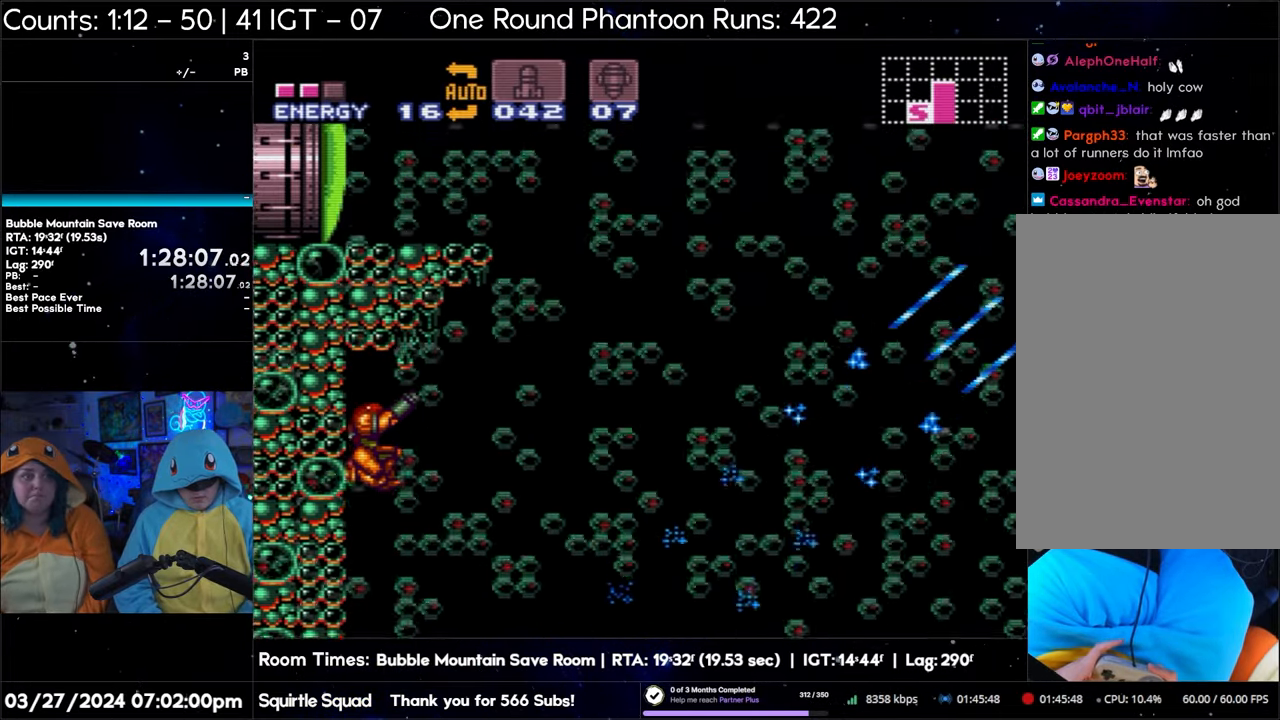
{"buttons": ["B", "R1"], "events": []}
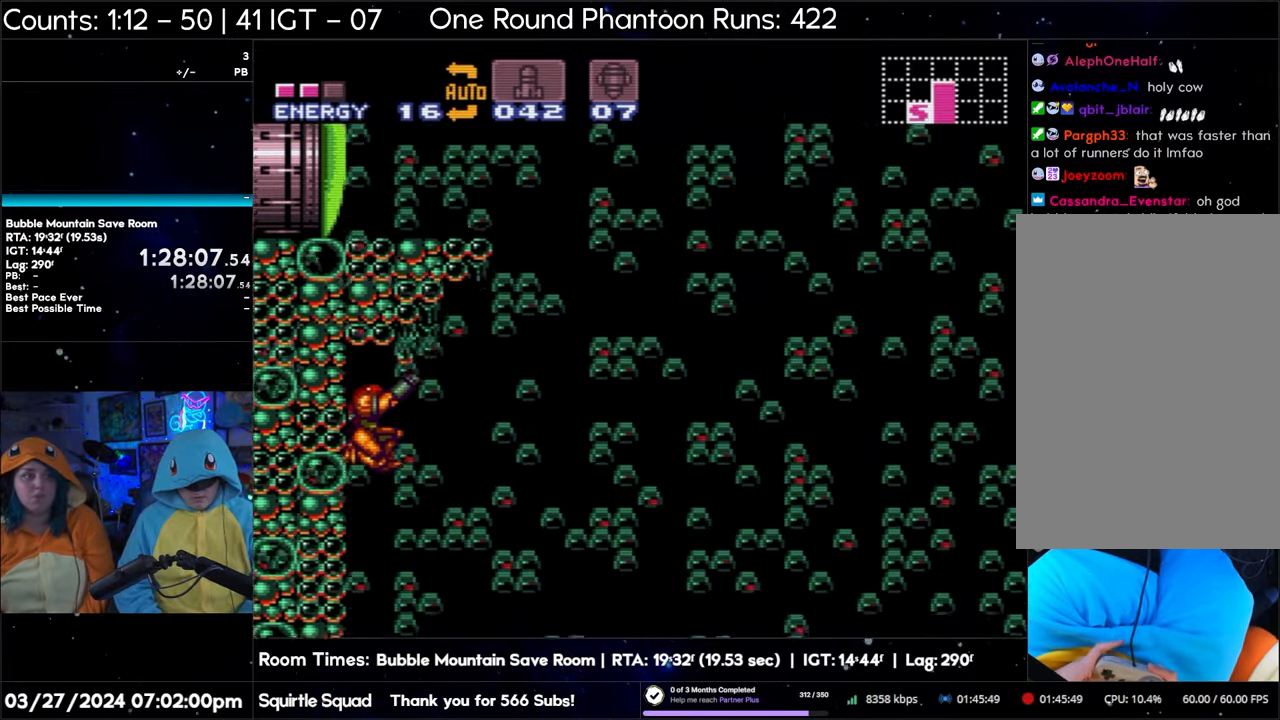
{"buttons": ["R1"], "events": [[233, "B", "up"]]}
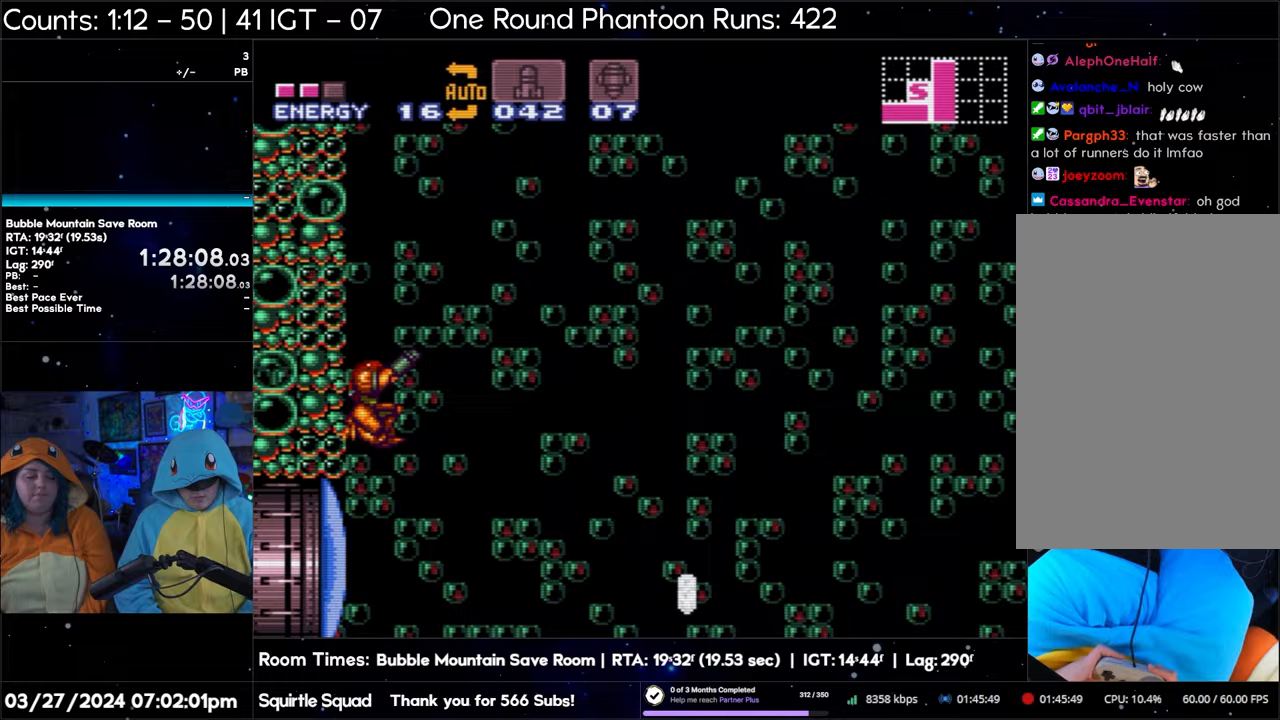
{"buttons": ["R1"], "events": []}
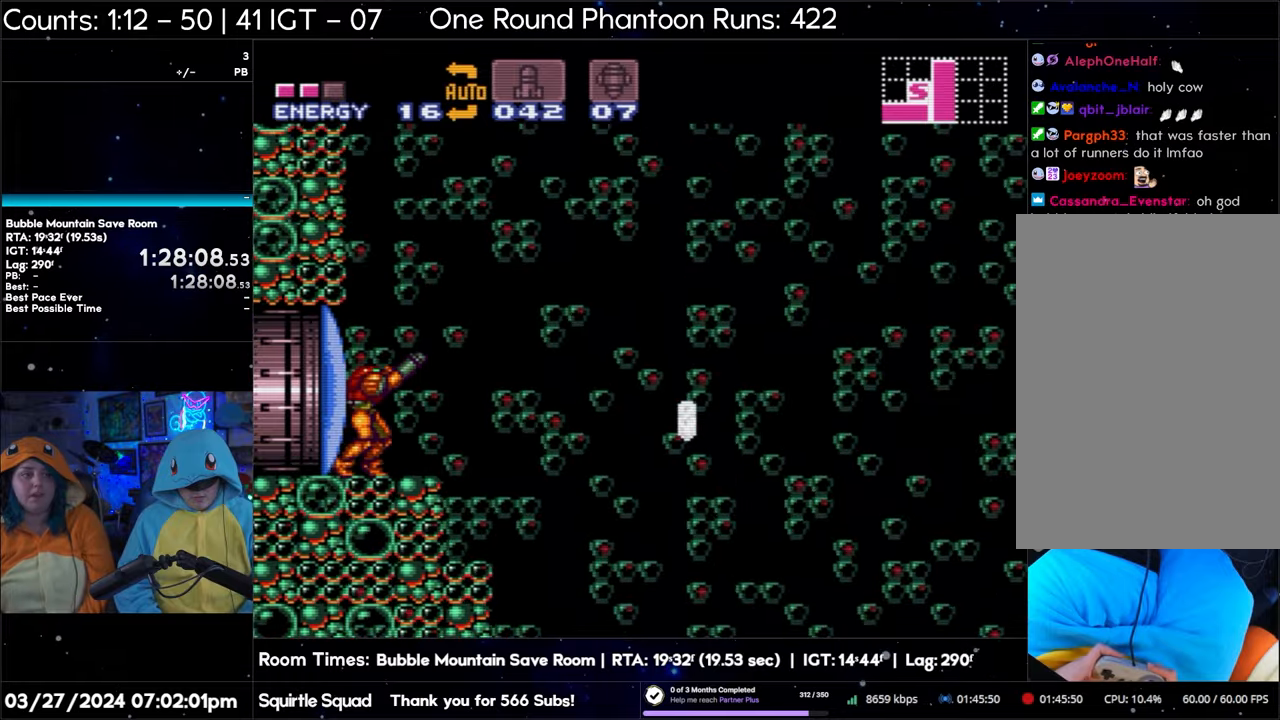
{"buttons": ["B", "R1"], "events": [[17, "B", "down"], [133, "Y", "down"], [283, "Y", "up"], [367, "Y", "down"], [500, "Y", "up"]]}
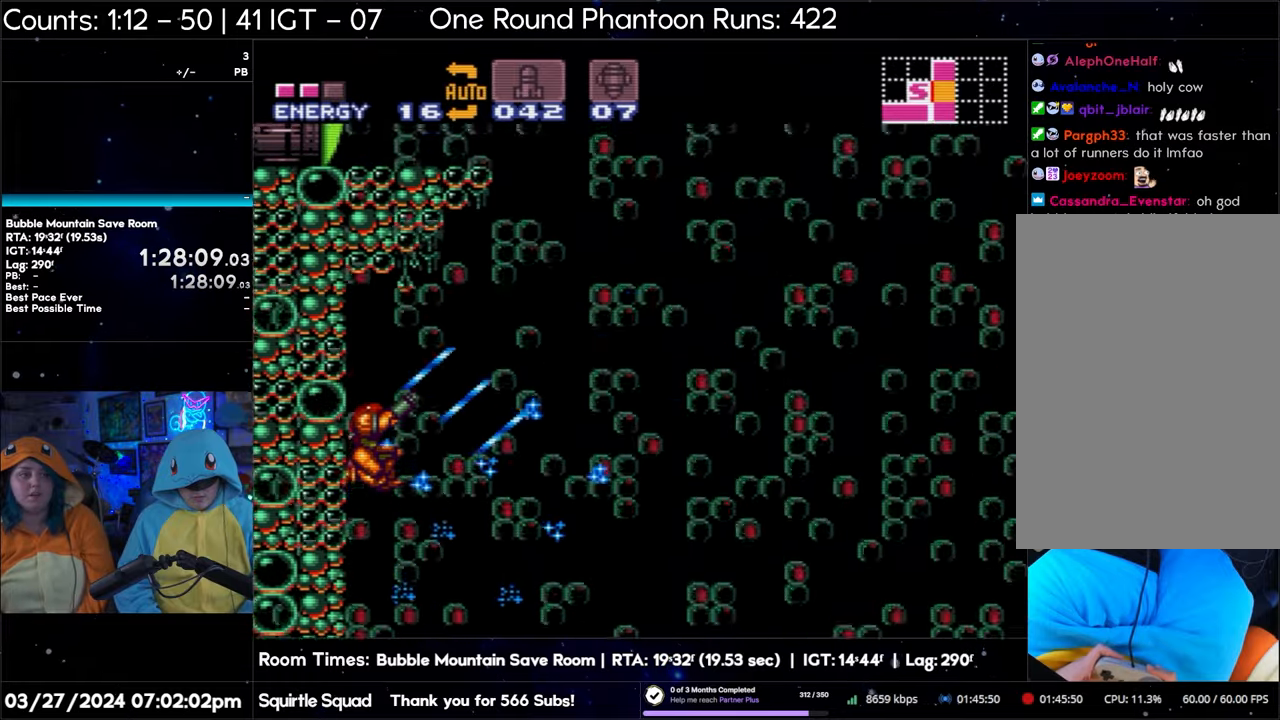
{"buttons": ["B", "R1"], "events": [[50, "Y", "down"], [150, "Y", "up"], [217, "Y", "down"], [333, "Y", "up"], [383, "Y", "down"], [500, "Y", "up"]]}
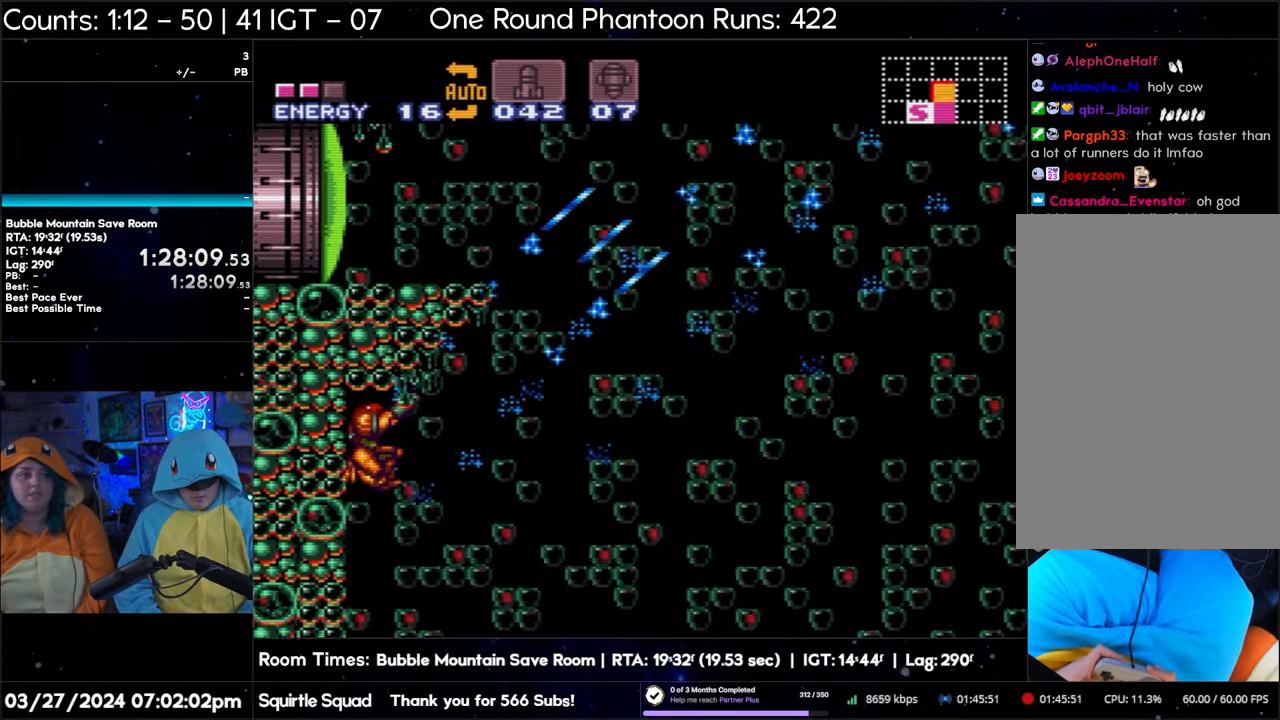
{"buttons": ["B", "Y", "R1"], "events": [[50, "Y", "down"], [167, "Y", "up"], [217, "Y", "down"], [367, "Y", "up"], [417, "Y", "down"]]}
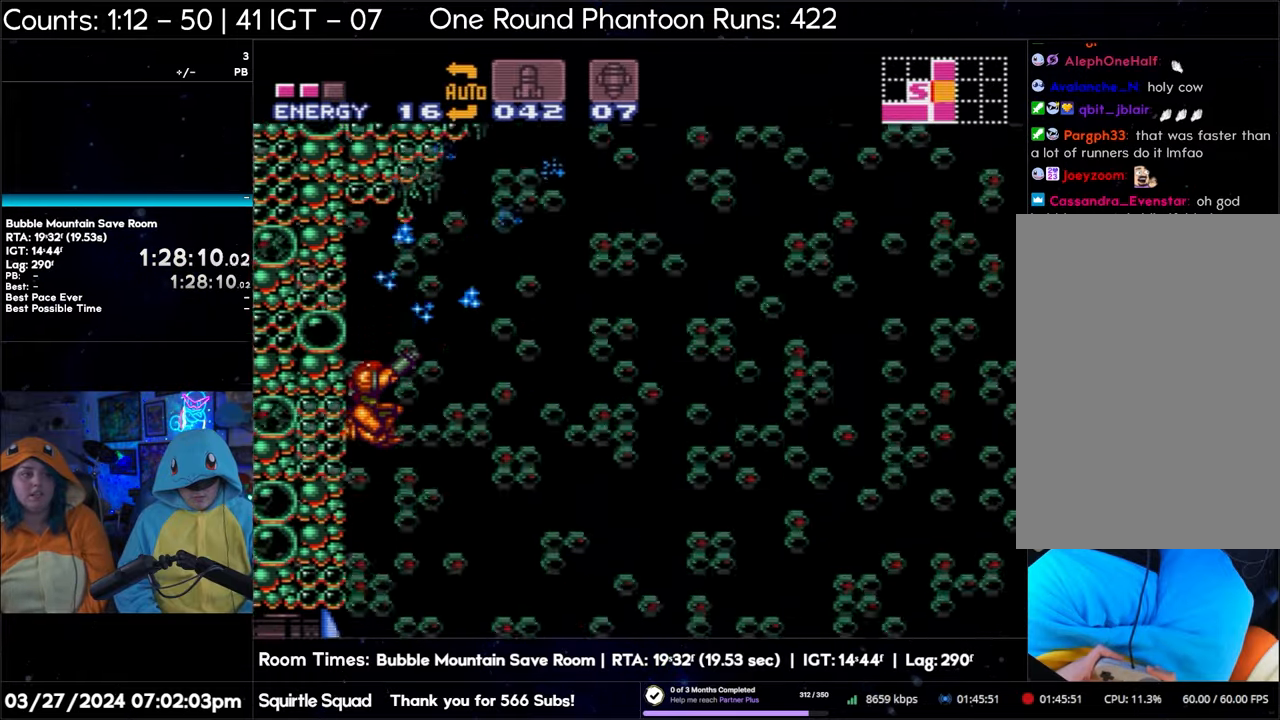
{"buttons": ["R1"], "events": [[17, "Y", "up"], [100, "Y", "down"], [233, "Y", "up"], [417, "B", "up"]]}
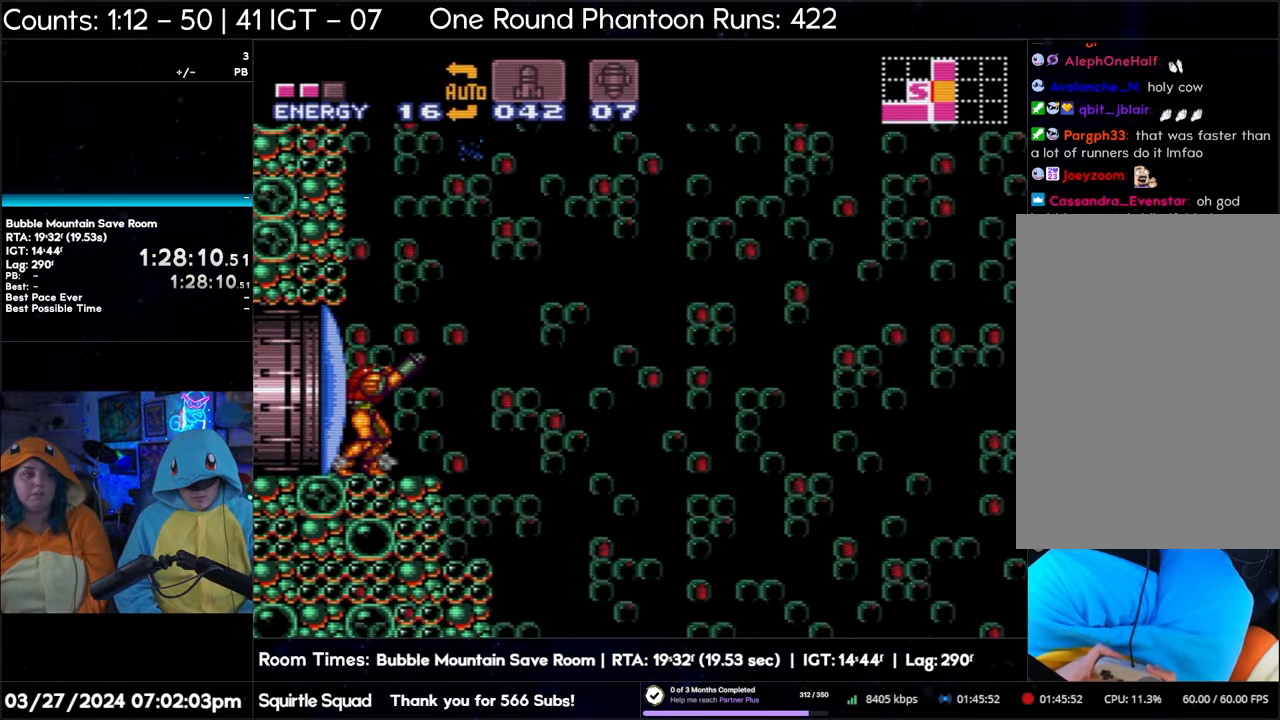
{"buttons": ["B", "R1"], "events": [[183, "B", "down"], [333, "Y", "down"], [483, "Y", "up"]]}
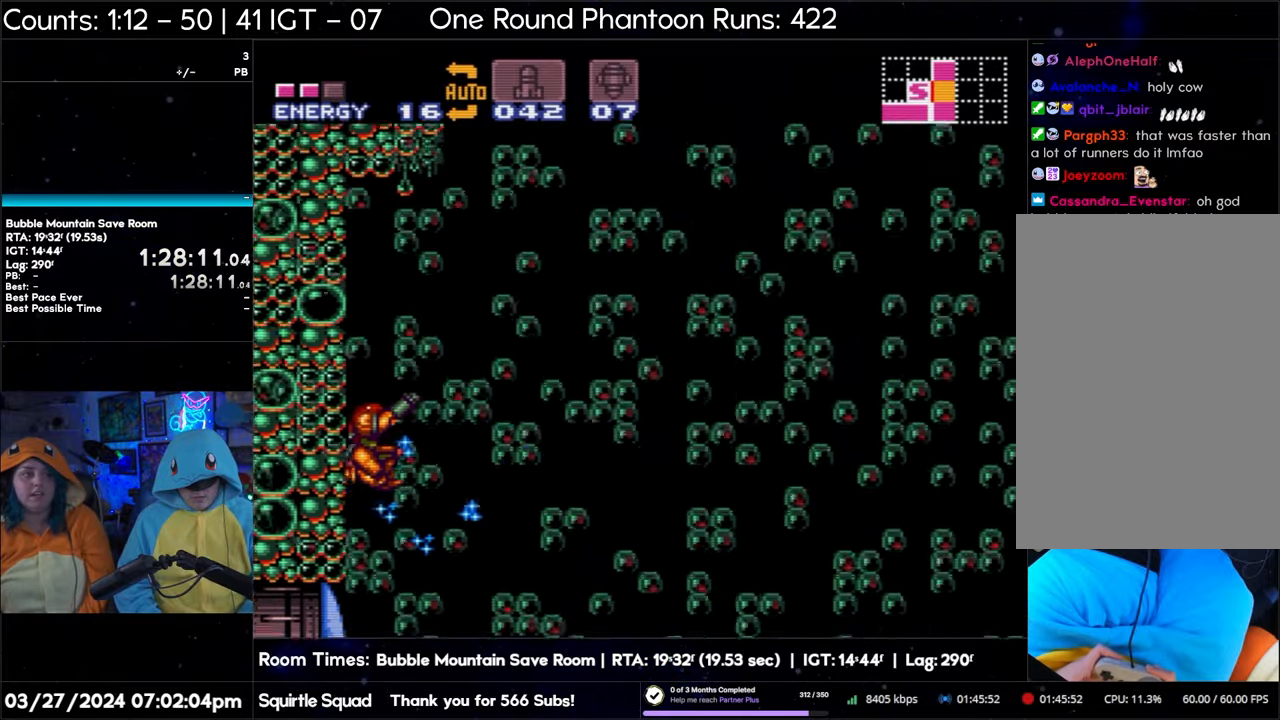
{"buttons": ["B", "Y", "R1"], "events": [[67, "Y", "down"], [167, "Y", "up"], [267, "Y", "down"], [350, "Y", "up"], [417, "Y", "down"]]}
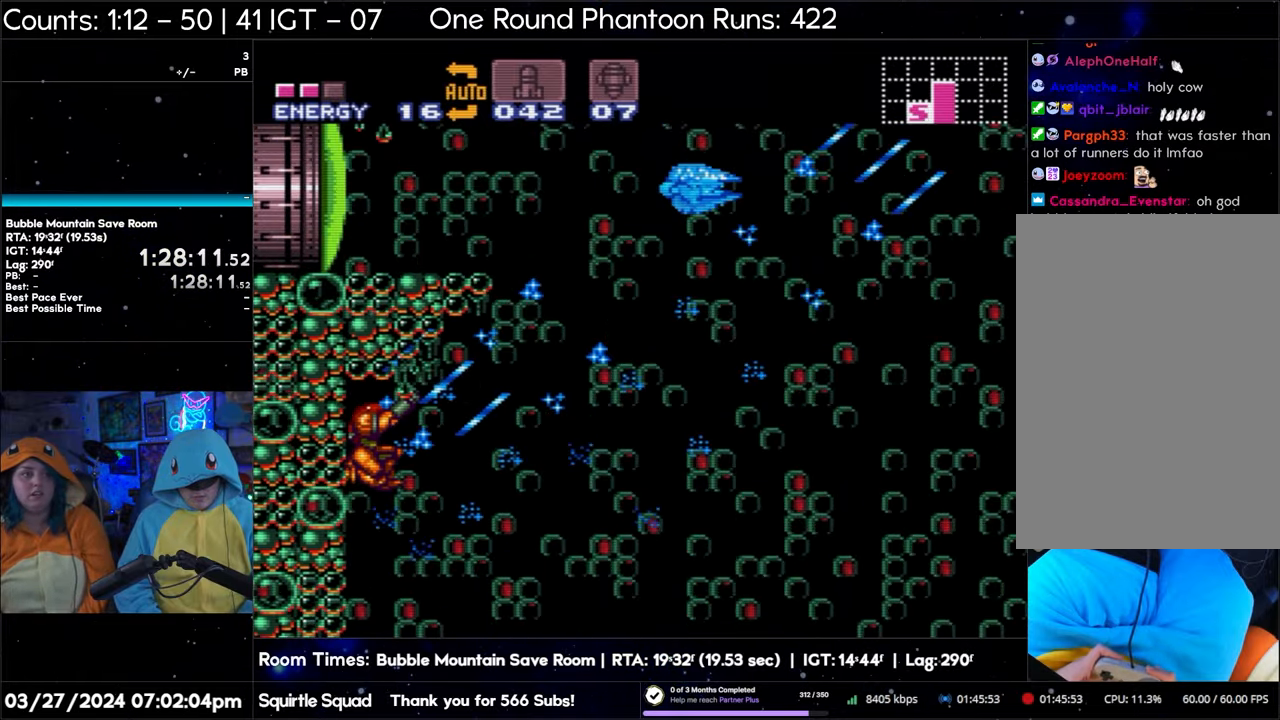
{"buttons": ["B", "Y", "R1"], "events": [[33, "Y", "up"], [83, "Y", "down"], [200, "Y", "up"], [267, "Y", "down"], [367, "Y", "up"], [433, "Y", "down"]]}
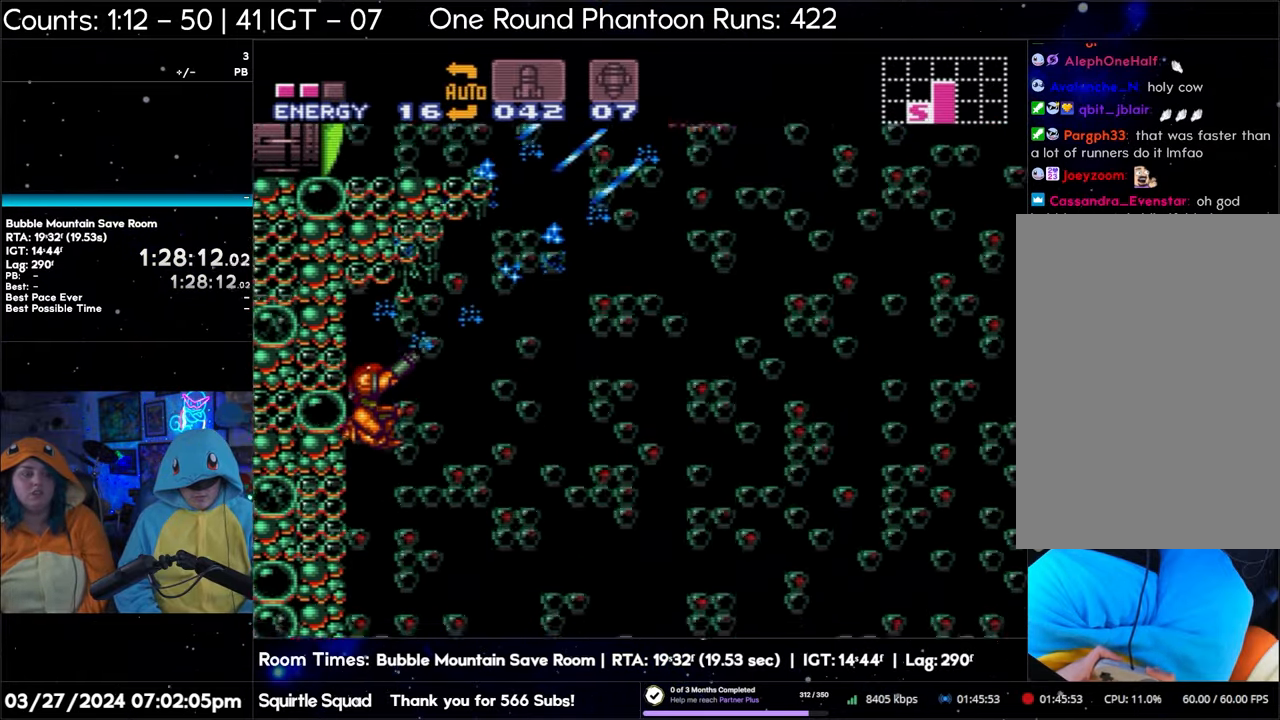
{"buttons": ["B", "Y", "R1"], "events": [[50, "Y", "up"], [117, "Y", "down"], [200, "Y", "up"], [300, "Y", "down"], [400, "Y", "up"], [483, "Y", "down"]]}
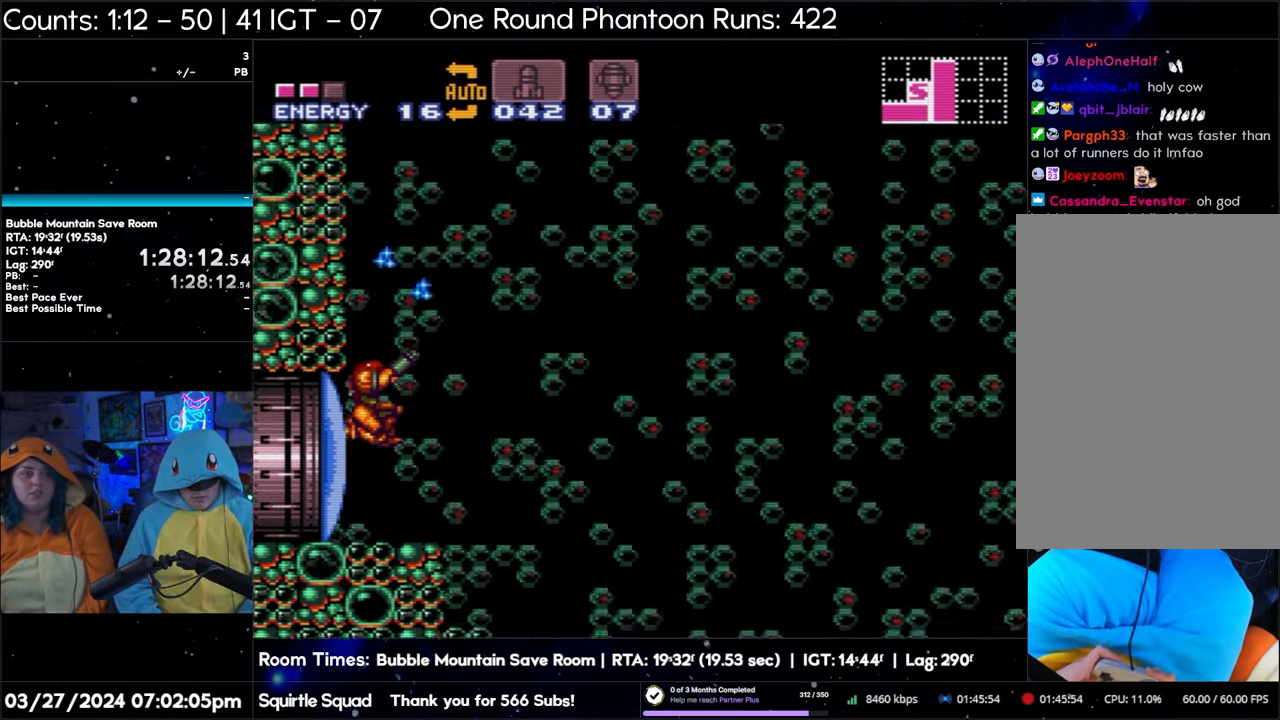
{"buttons": ["B", "R1"], "events": [[100, "Y", "up"], [183, "Y", "down"], [300, "Y", "up"]]}
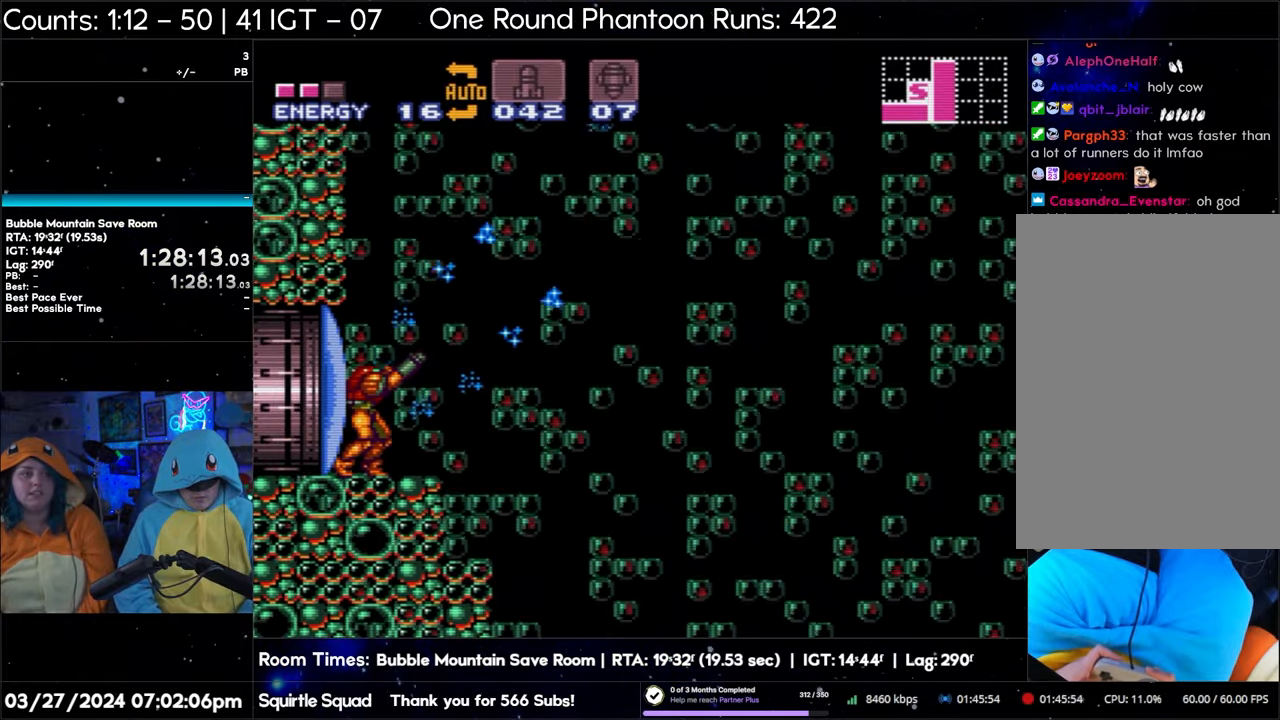
{"buttons": ["B", "Y", "R1"], "events": [[233, "B", "up"], [350, "B", "down"], [450, "Y", "down"]]}
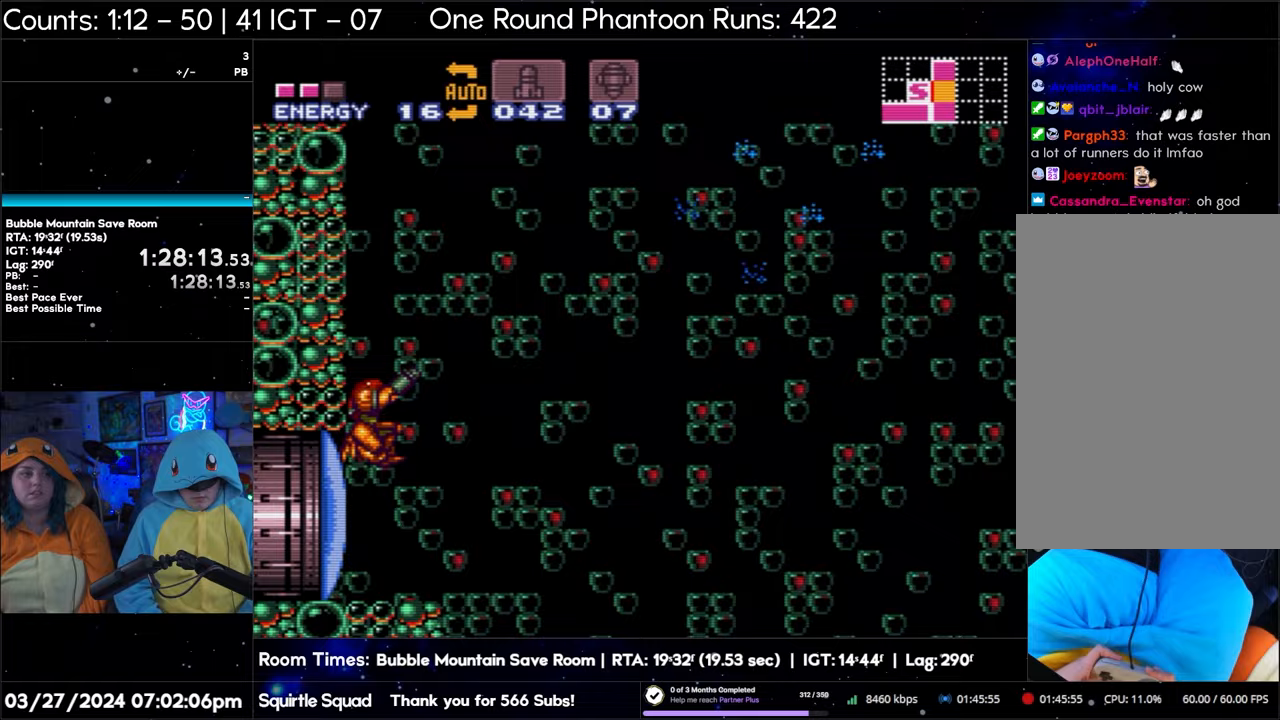
{"buttons": ["B", "R1"], "events": [[100, "Y", "up"], [167, "Y", "down"], [283, "Y", "up"], [350, "Y", "down"], [467, "Y", "up"]]}
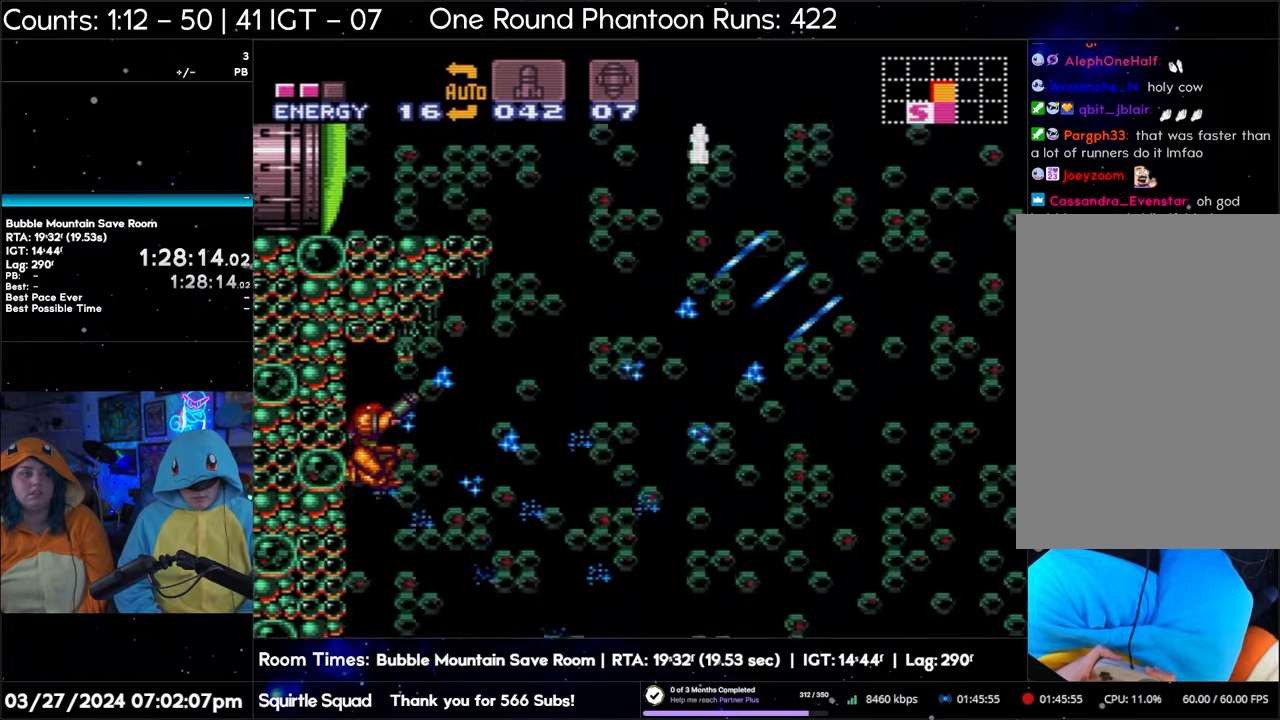
{"buttons": ["B", "R1"], "events": [[33, "Y", "down"], [150, "Y", "up"], [233, "Y", "down"], [333, "Y", "up"], [383, "Y", "down"], [500, "Y", "up"]]}
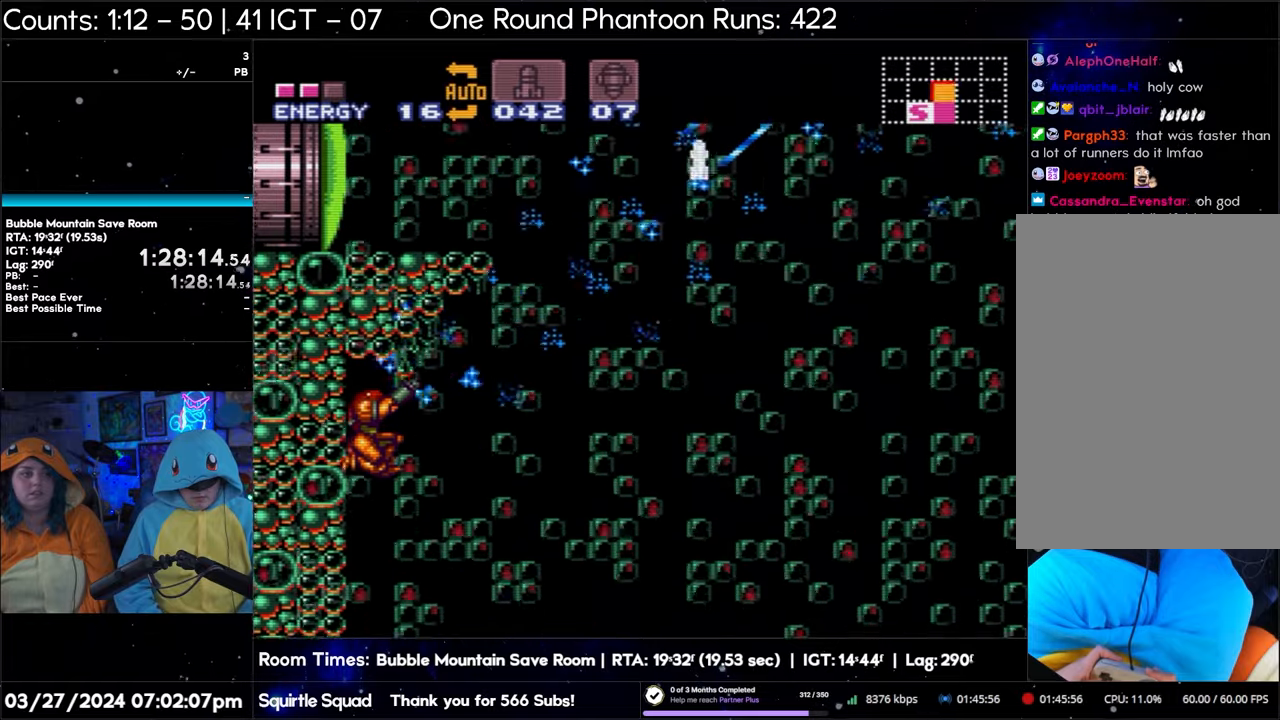
{"buttons": ["B", "Y", "R1"], "events": [[67, "Y", "down"], [167, "Y", "up"], [250, "Y", "down"], [367, "Y", "up"], [433, "Y", "down"]]}
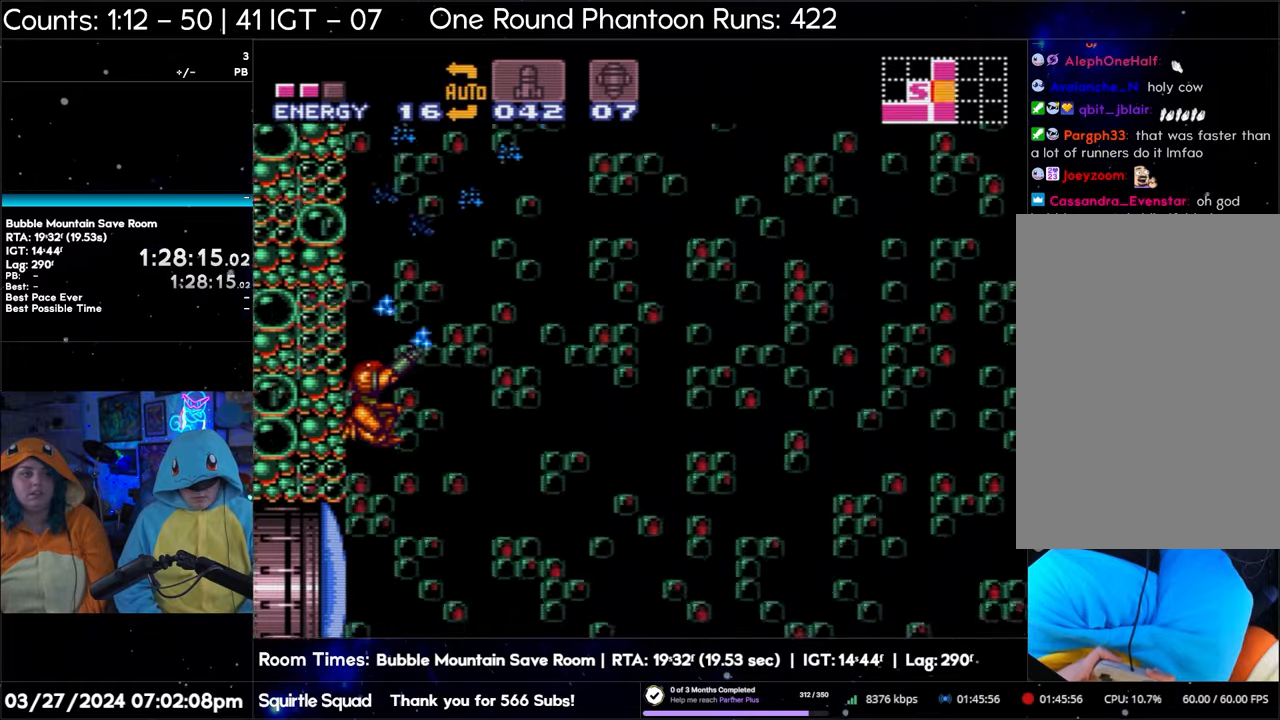
{"buttons": ["B", "R1"], "events": [[33, "Y", "up"], [117, "Y", "down"], [217, "Y", "up"], [300, "Y", "down"], [433, "Y", "up"]]}
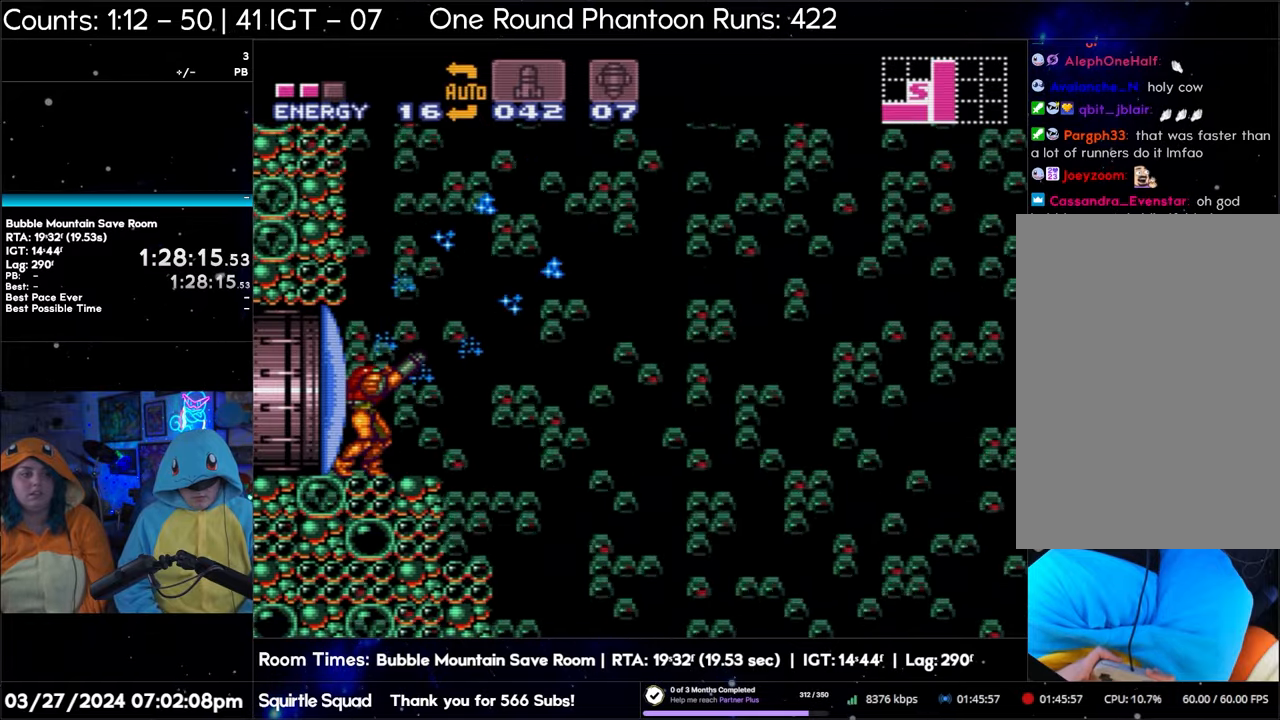
{"buttons": ["Y"], "events": [[183, "B", "up"], [217, "R1", "up"], [300, "Y", "down"], [417, "Y", "up"], [483, "Y", "down"]]}
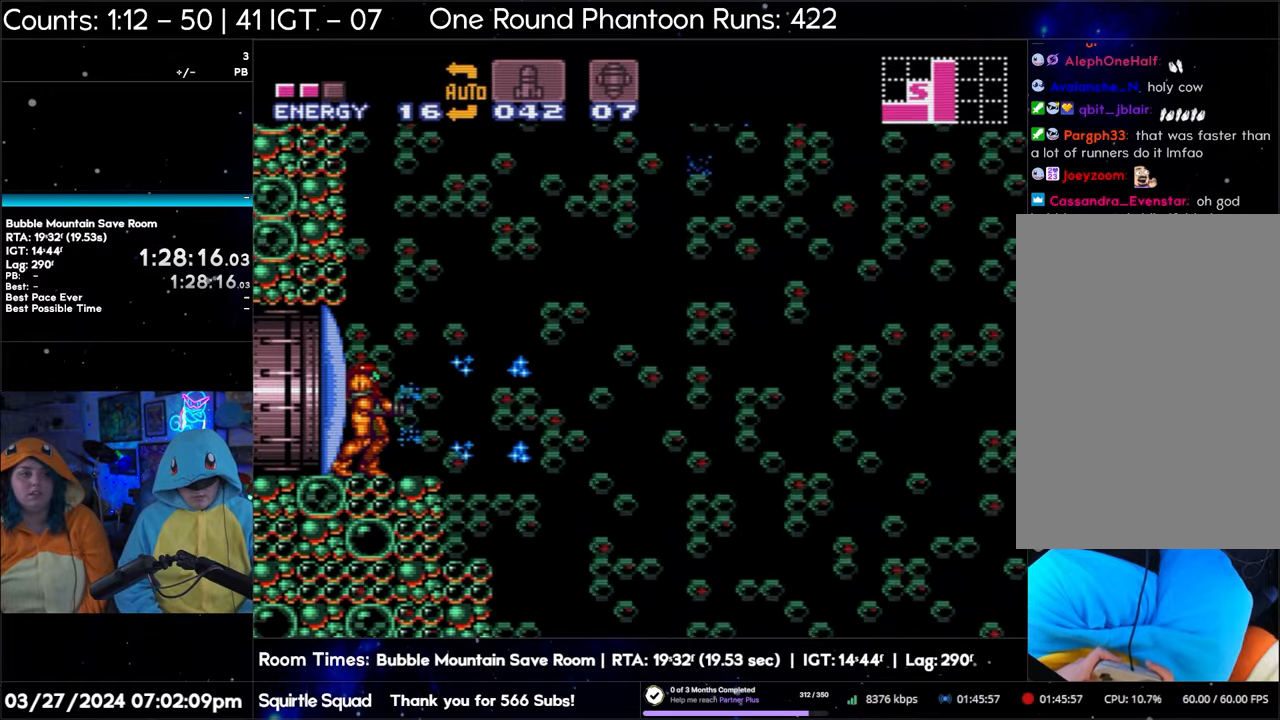
{"buttons": ["Y"], "events": [[67, "Y", "up"], [150, "Y", "down"], [217, "Y", "up"], [267, "Y", "down"], [400, "Y", "up"], [450, "Y", "down"]]}
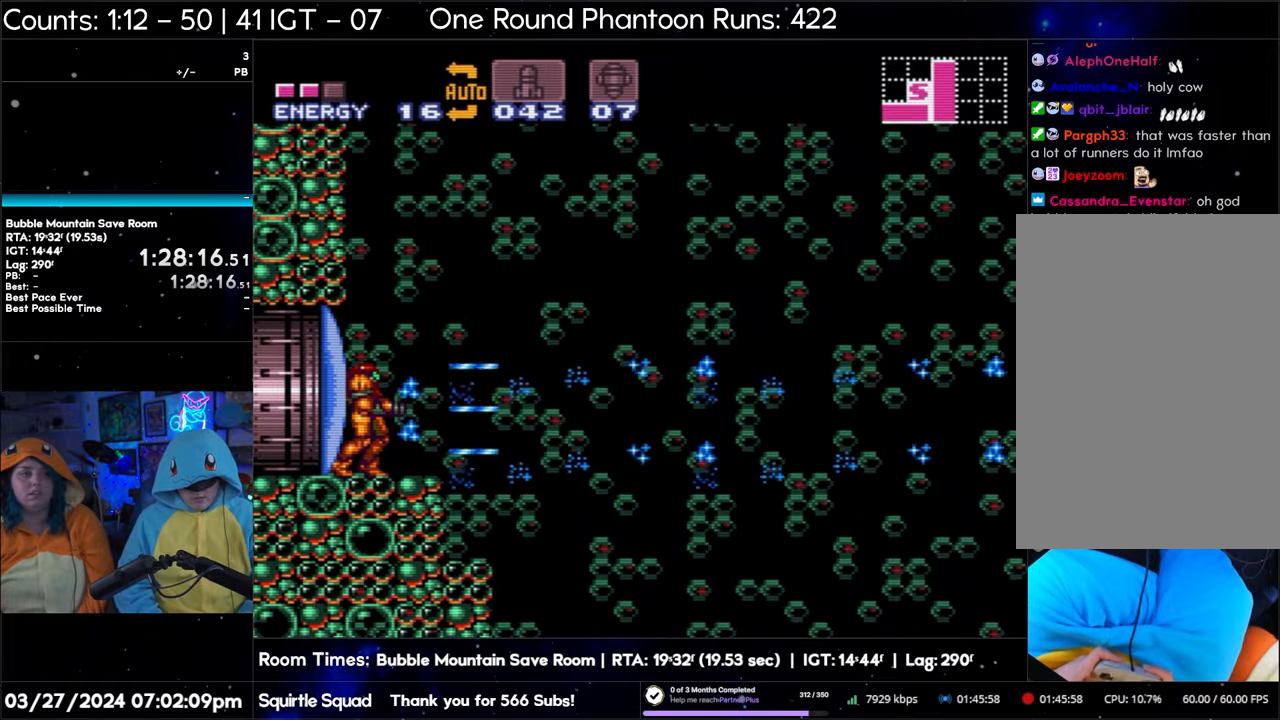
{"buttons": [], "events": [[50, "Y", "up"]]}
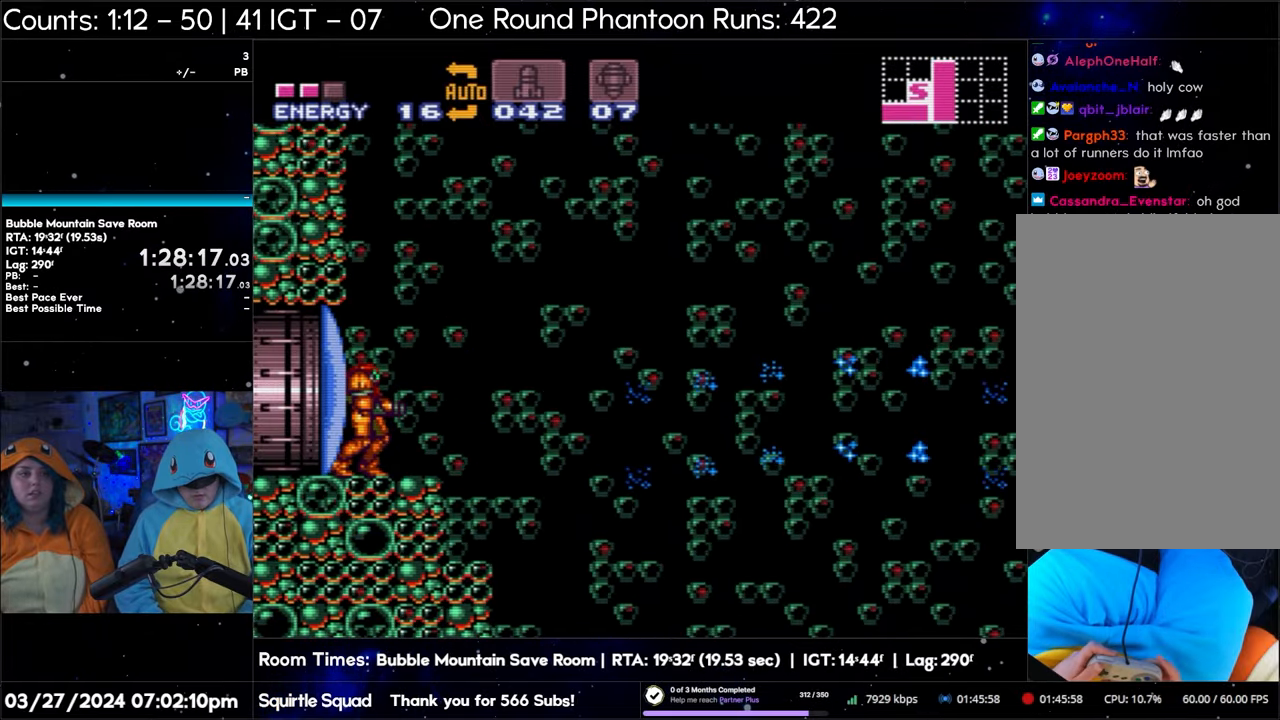
{"buttons": ["R1"], "events": [[300, "R1", "down"]]}
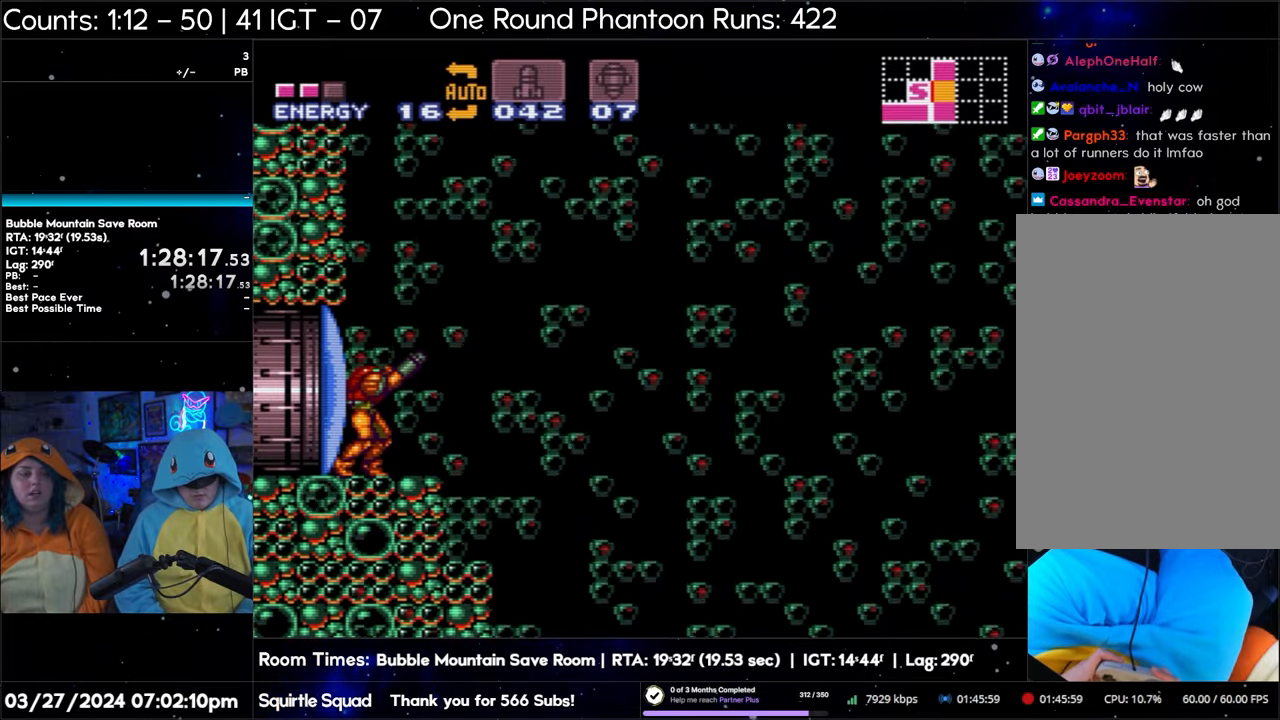
{"buttons": ["R1"], "events": [[67, "DPAD_RIGHT", "down"], [150, "DPAD_RIGHT", "up"], [233, "DPAD_RIGHT", "down"], [317, "DPAD_RIGHT", "up"], [417, "DPAD_RIGHT", "down"], [500, "DPAD_RIGHT", "up"]]}
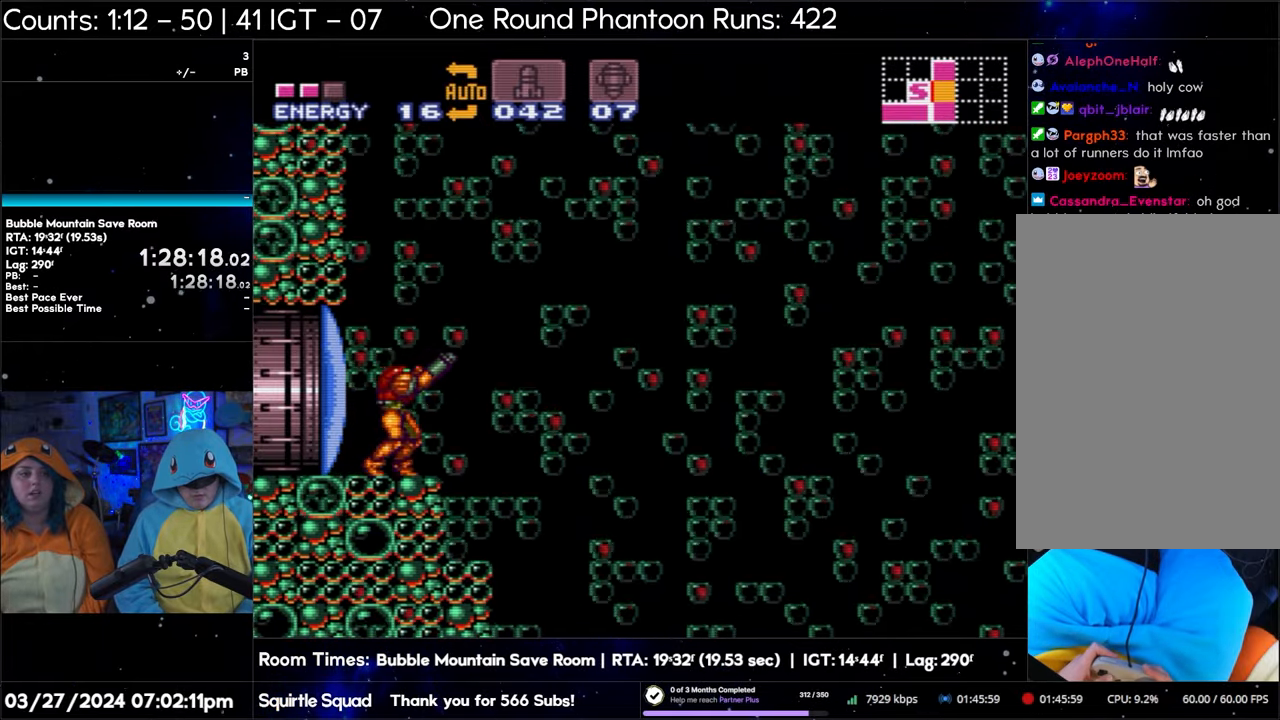
{"buttons": ["B", "Y", "R1"], "events": [[133, "B", "down"], [267, "Y", "down"], [383, "Y", "up"], [483, "Y", "down"]]}
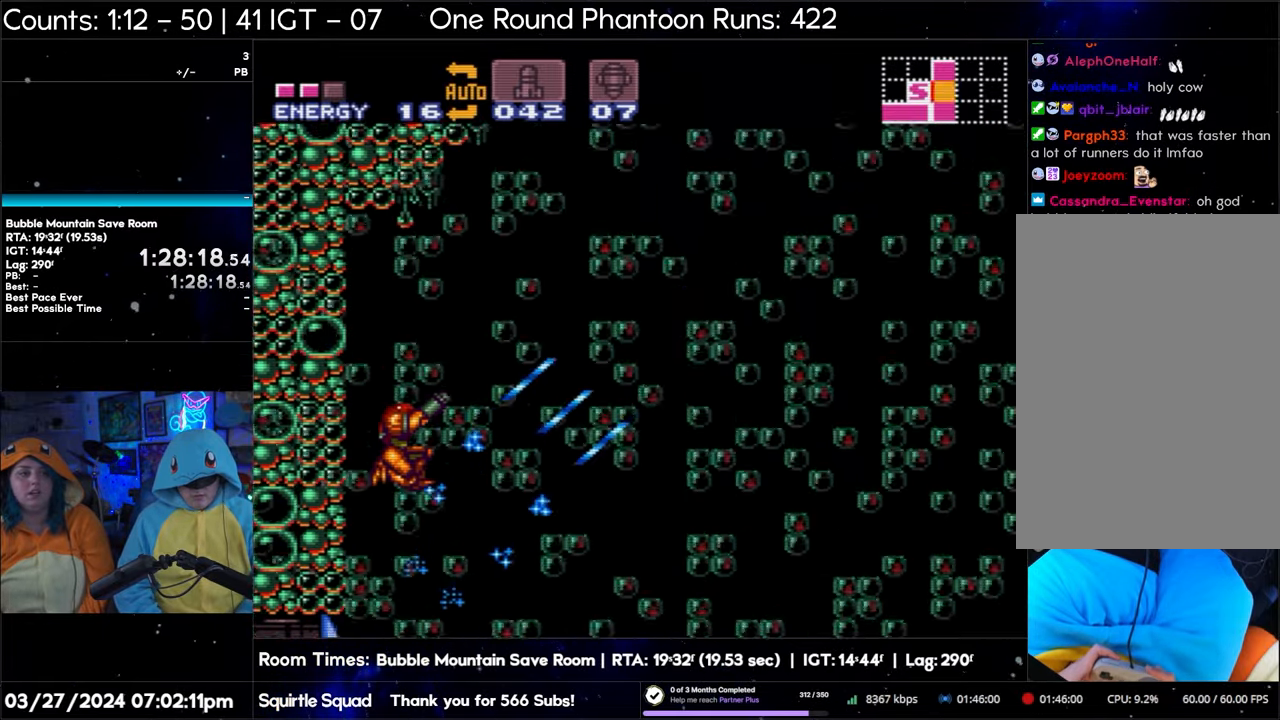
{"buttons": ["B", "Y", "R1"], "events": [[67, "Y", "up"], [133, "Y", "down"], [233, "Y", "up"], [300, "Y", "down"], [433, "Y", "up"], [483, "Y", "down"]]}
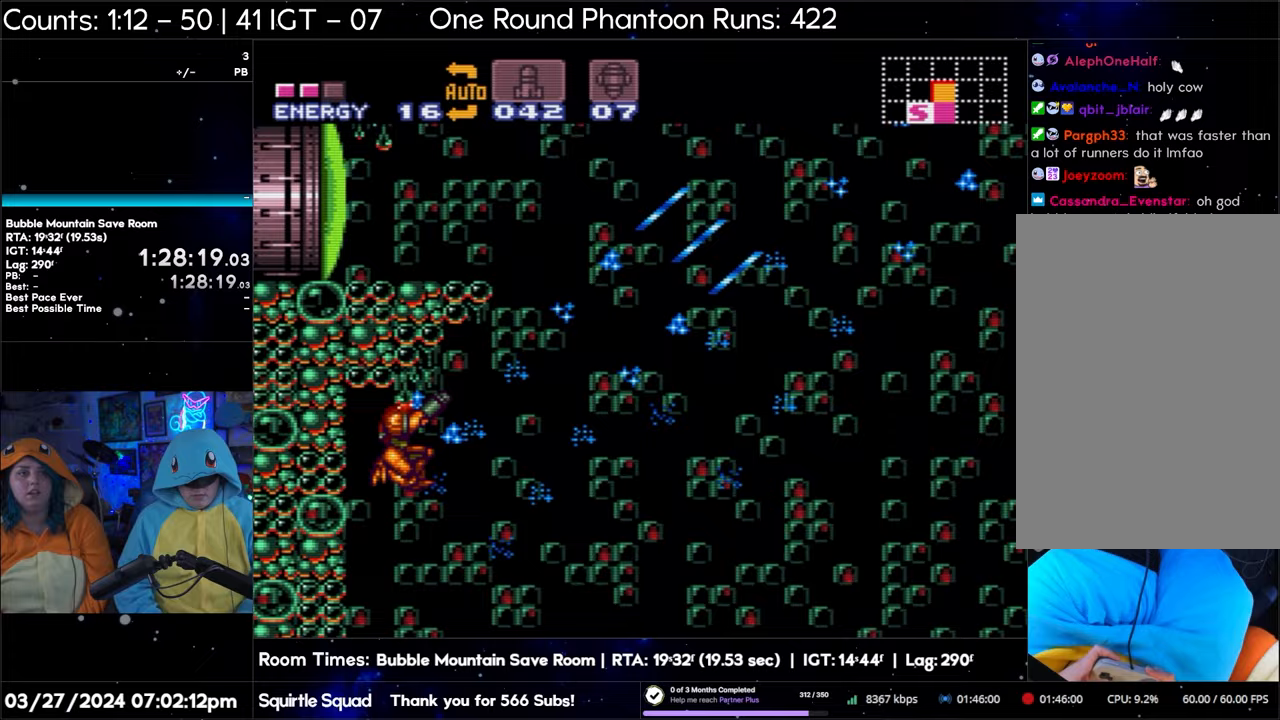
{"buttons": ["B", "Y", "R1"], "events": [[100, "Y", "up"], [150, "Y", "down"], [283, "Y", "up"], [367, "Y", "down"], [450, "Y", "up"], [500, "Y", "down"]]}
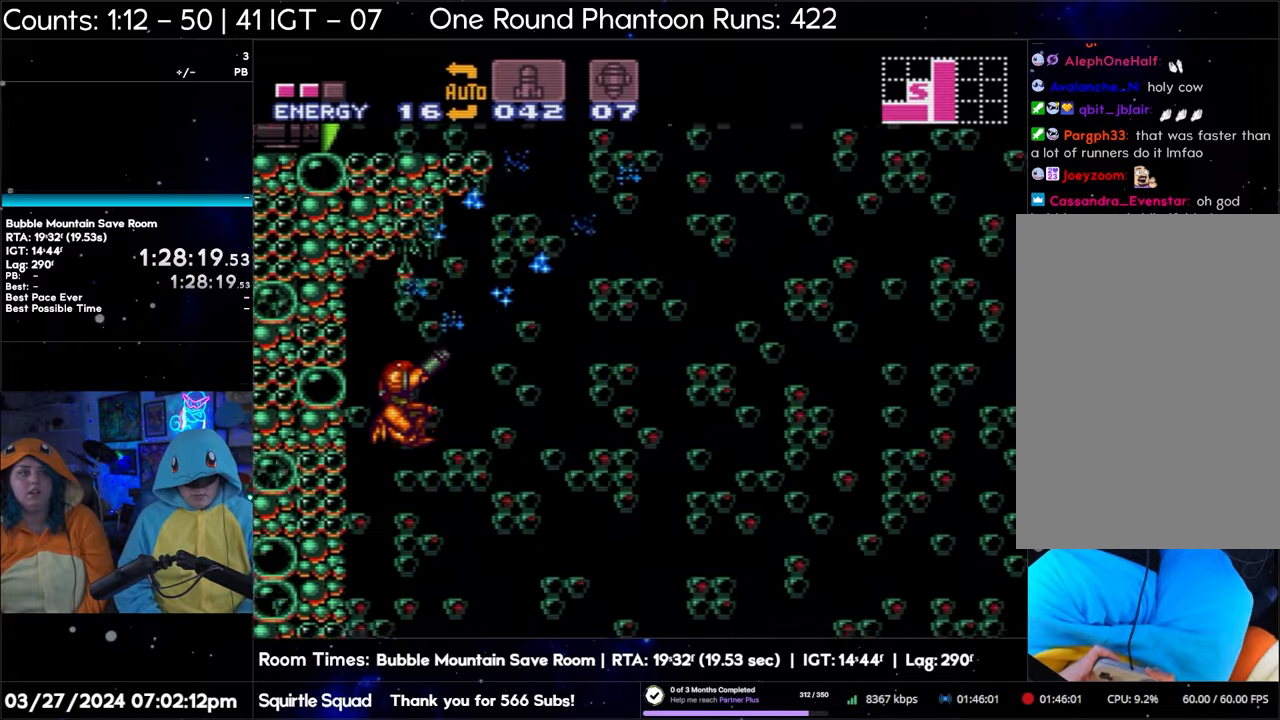
{"buttons": ["R1"], "events": [[117, "Y", "up"], [200, "Y", "down"], [317, "Y", "up"], [433, "B", "up"]]}